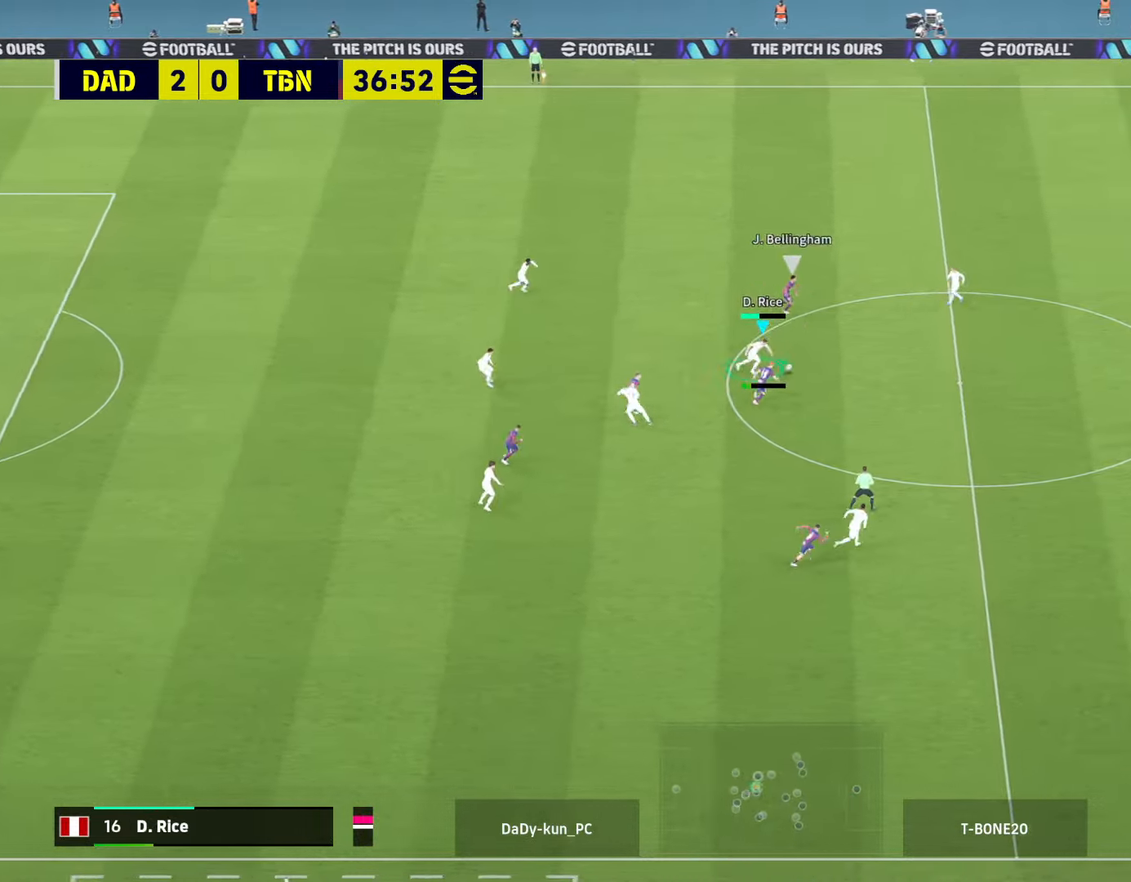
Gameplay with a controller (PlayStation layout); each line is a JSON object with the inputs held at the frame after it. "events" lists button and stick changes between this image and that frame as [ms after this image, input, new state], when the widget could be followed in between.
{"buttons": ["R2"], "left_stick": "right", "right_stick": "center", "events": [[267, "left_stick", "right"]]}
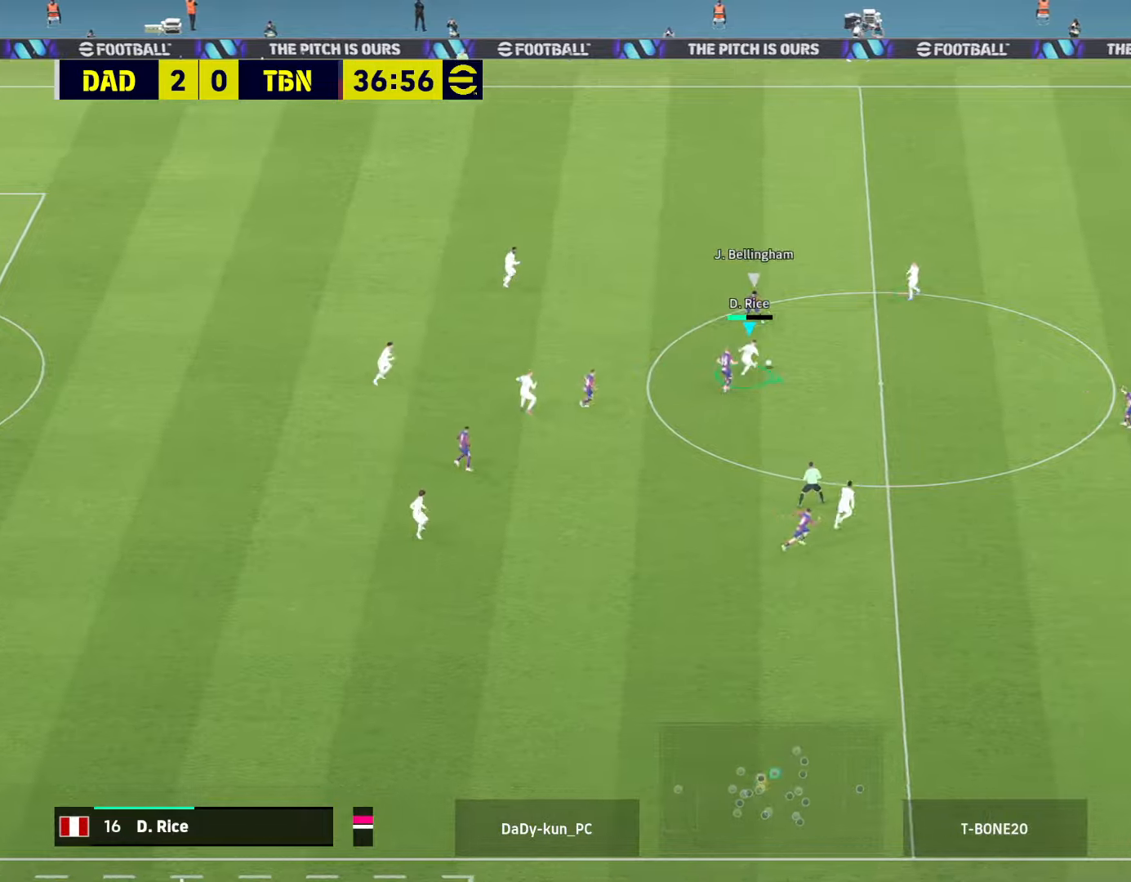
{"buttons": [], "left_stick": "right", "right_stick": "center", "events": [[467, "R2", "up"]]}
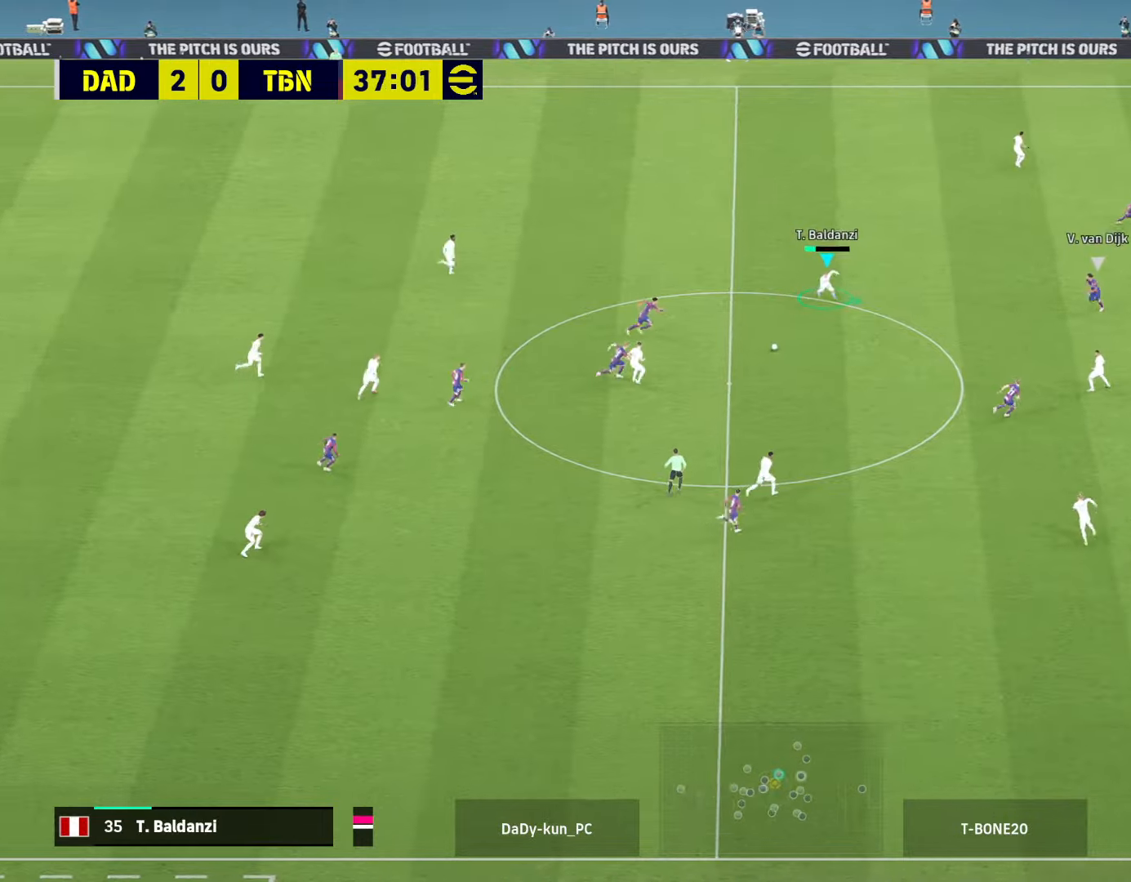
{"buttons": [], "left_stick": "down-right", "right_stick": "center", "events": [[67, "left_stick", "down-right"]]}
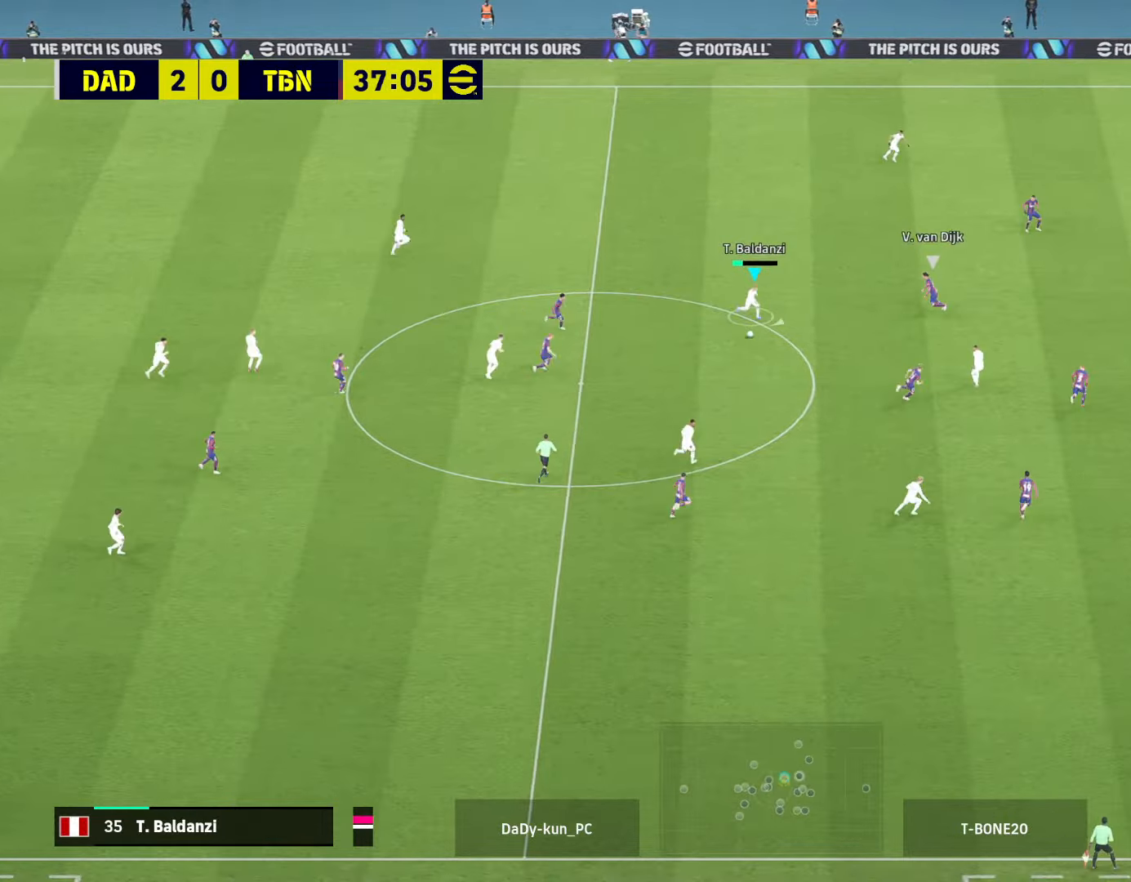
{"buttons": [], "left_stick": "down", "right_stick": "center", "events": [[33, "L1", "down"], [67, "CROSS", "down"], [67, "left_stick", "down"], [133, "L3", "down"], [167, "CROSS", "up"], [300, "L3", "up"], [367, "L1", "up"]]}
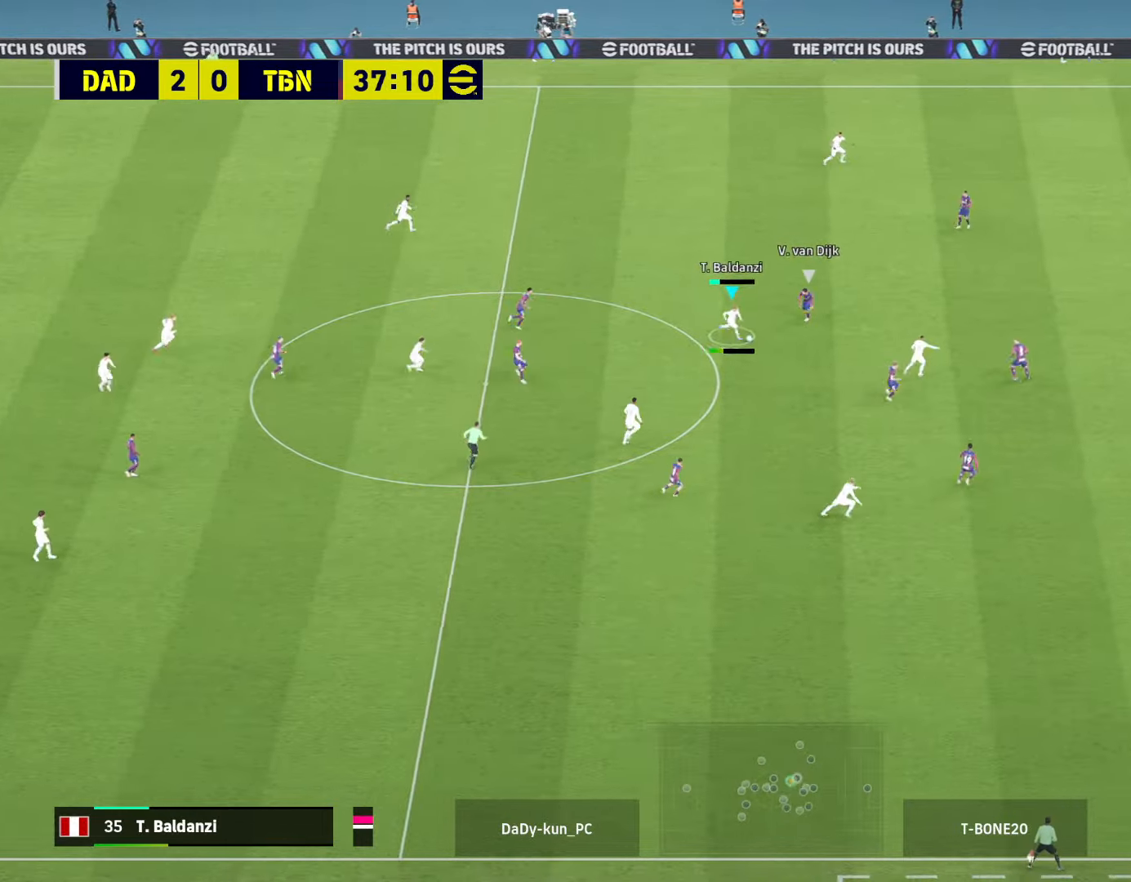
{"buttons": [], "left_stick": "right", "right_stick": "center", "events": [[67, "left_stick", "center"], [300, "left_stick", "right"]]}
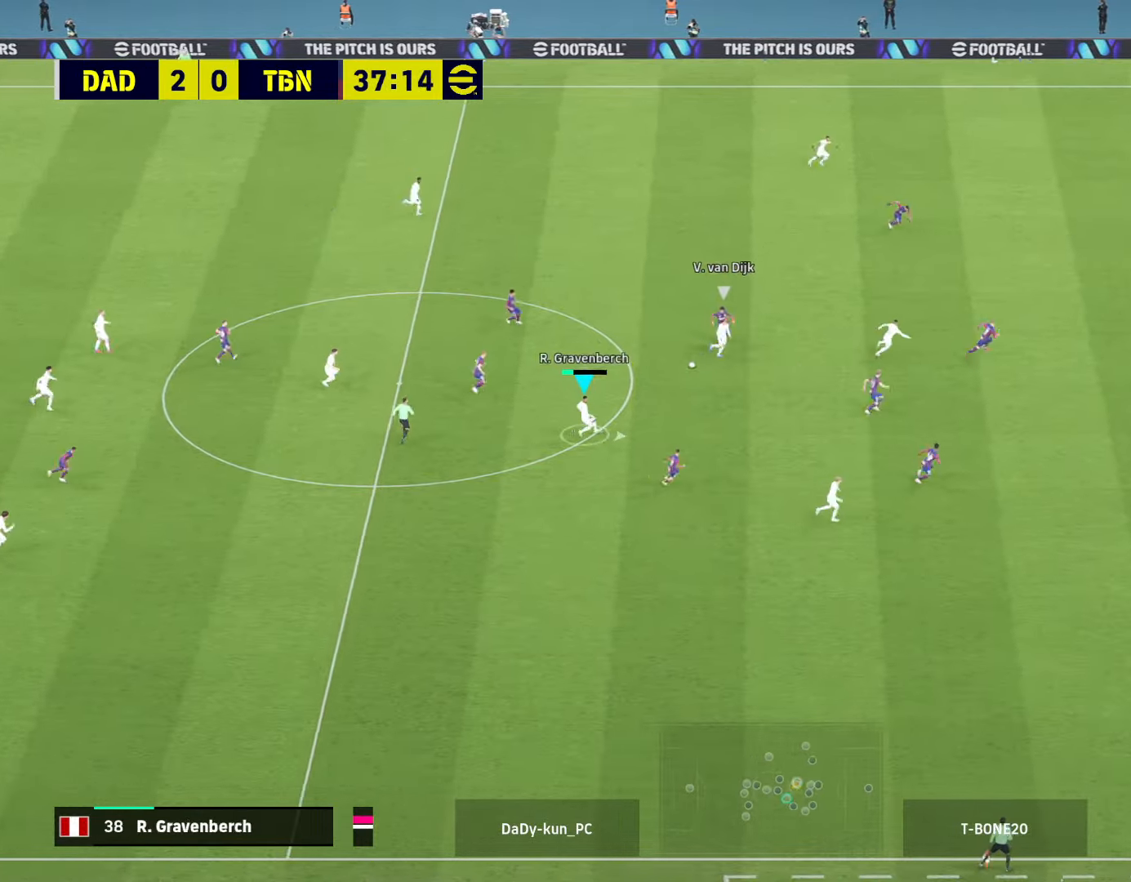
{"buttons": [], "left_stick": "right", "right_stick": "center", "events": []}
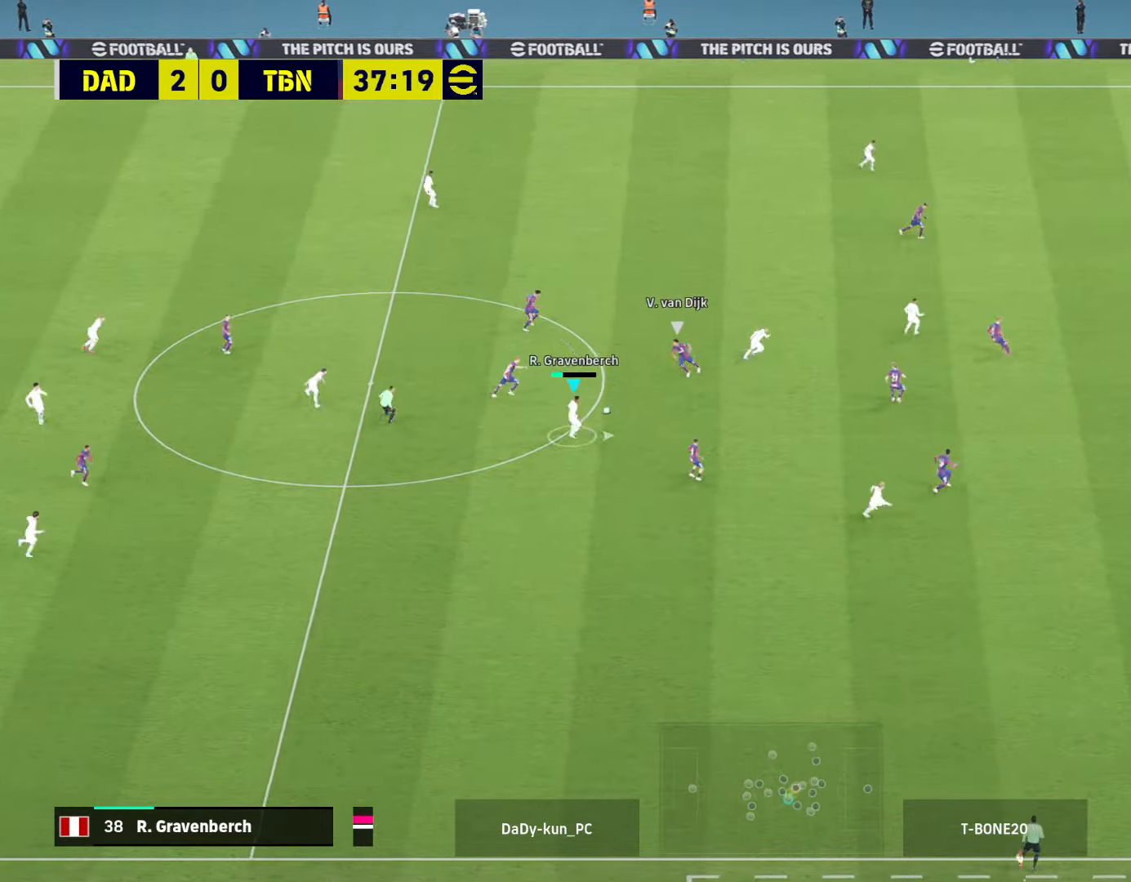
{"buttons": ["R2"], "left_stick": "right", "right_stick": "center", "events": [[100, "TRIANGLE", "down"], [167, "TRIANGLE", "up"], [233, "R2", "down"]]}
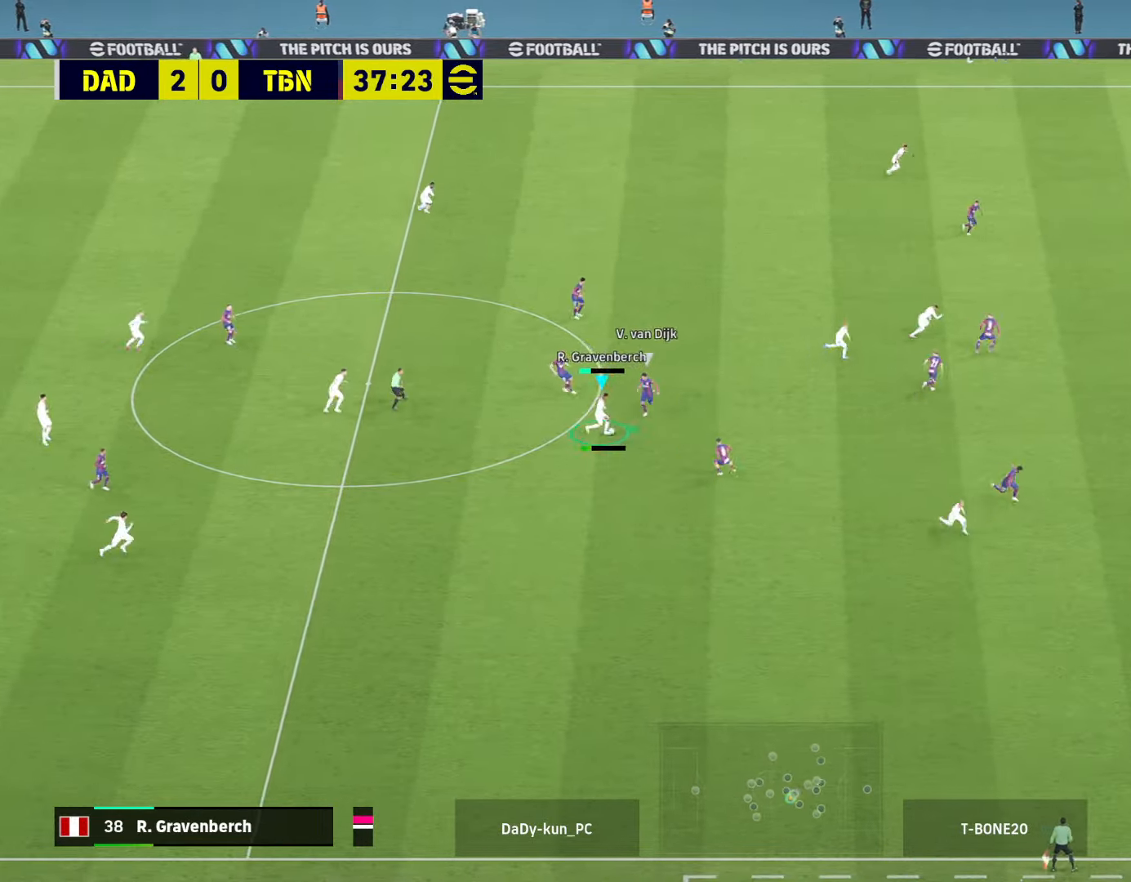
{"buttons": [], "left_stick": "down-right", "right_stick": "center", "events": [[467, "left_stick", "down-right"], [500, "R2", "up"]]}
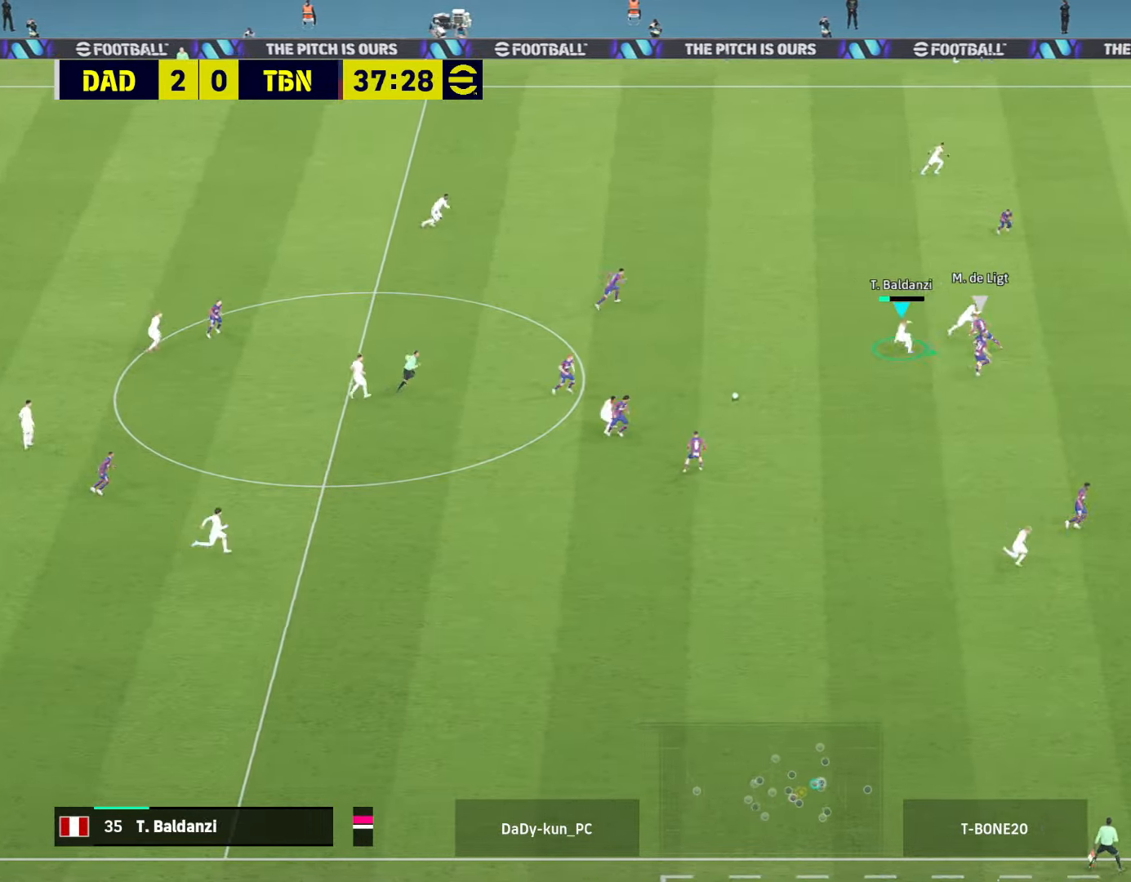
{"buttons": [], "left_stick": "down", "right_stick": "center", "events": [[167, "left_stick", "down"]]}
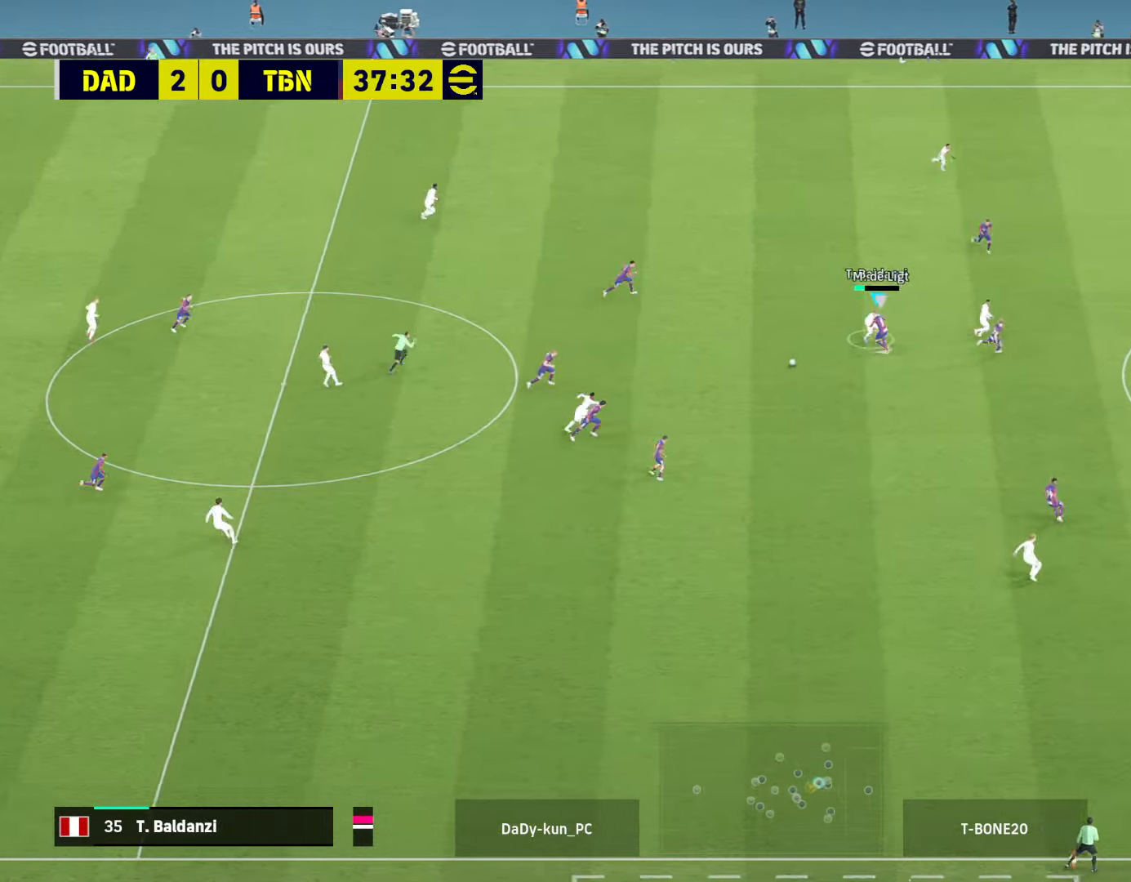
{"buttons": ["CROSS", "L1", "R2"], "left_stick": "up-right", "right_stick": "center", "events": [[100, "L3", "down"], [100, "R1", "down"], [367, "R1", "up"], [367, "R2", "down"], [433, "CROSS", "down"], [433, "L1", "down"], [433, "L3", "up"], [433, "left_stick", "up-right"]]}
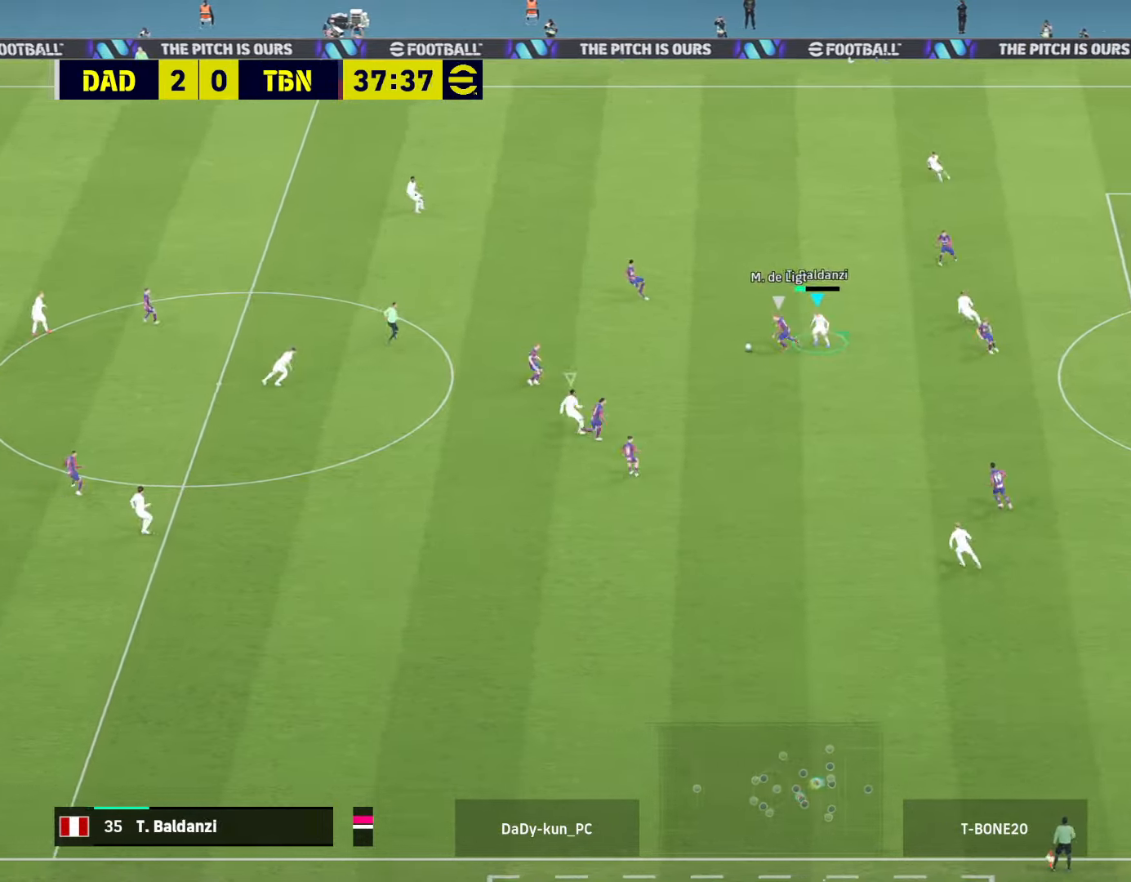
{"buttons": ["CROSS", "R2"], "left_stick": "up", "right_stick": "center", "events": [[33, "L1", "up"], [200, "left_stick", "up"]]}
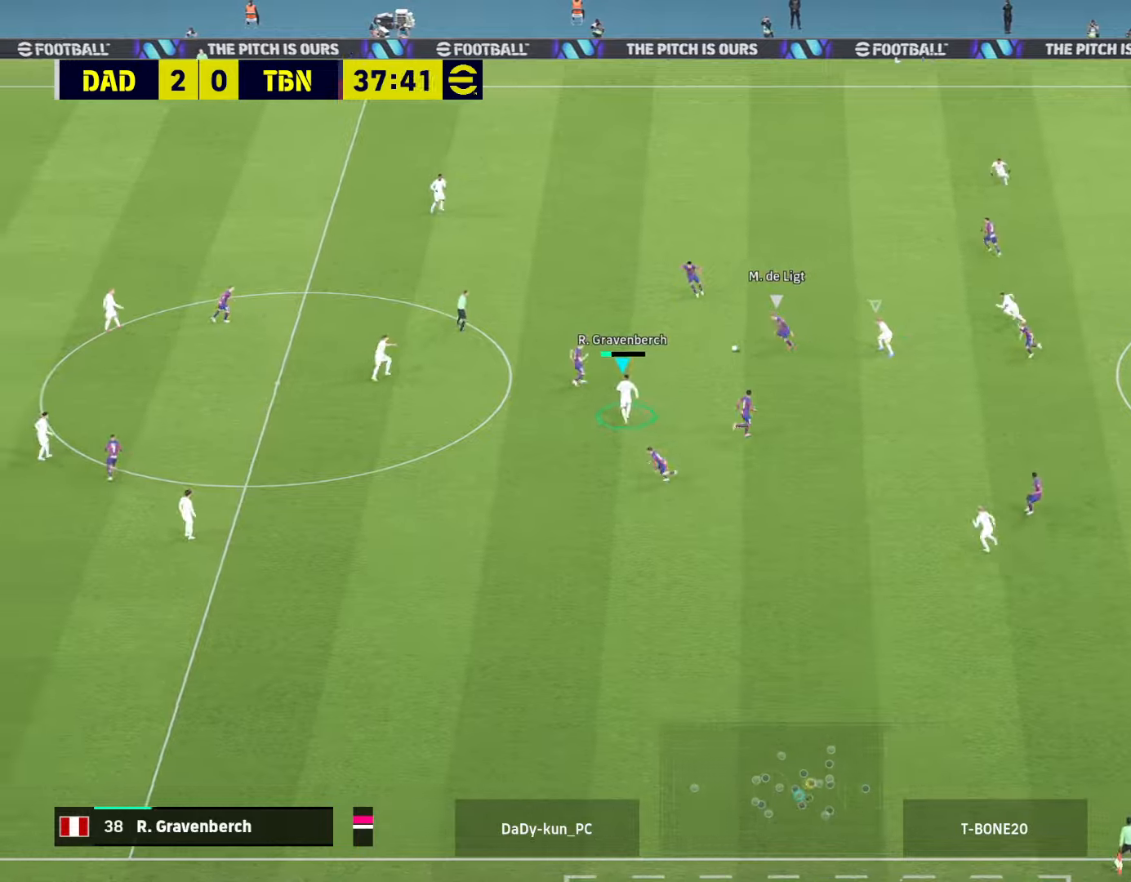
{"buttons": ["CROSS", "R1", "R2"], "left_stick": "up", "right_stick": "center", "events": [[467, "R1", "down"]]}
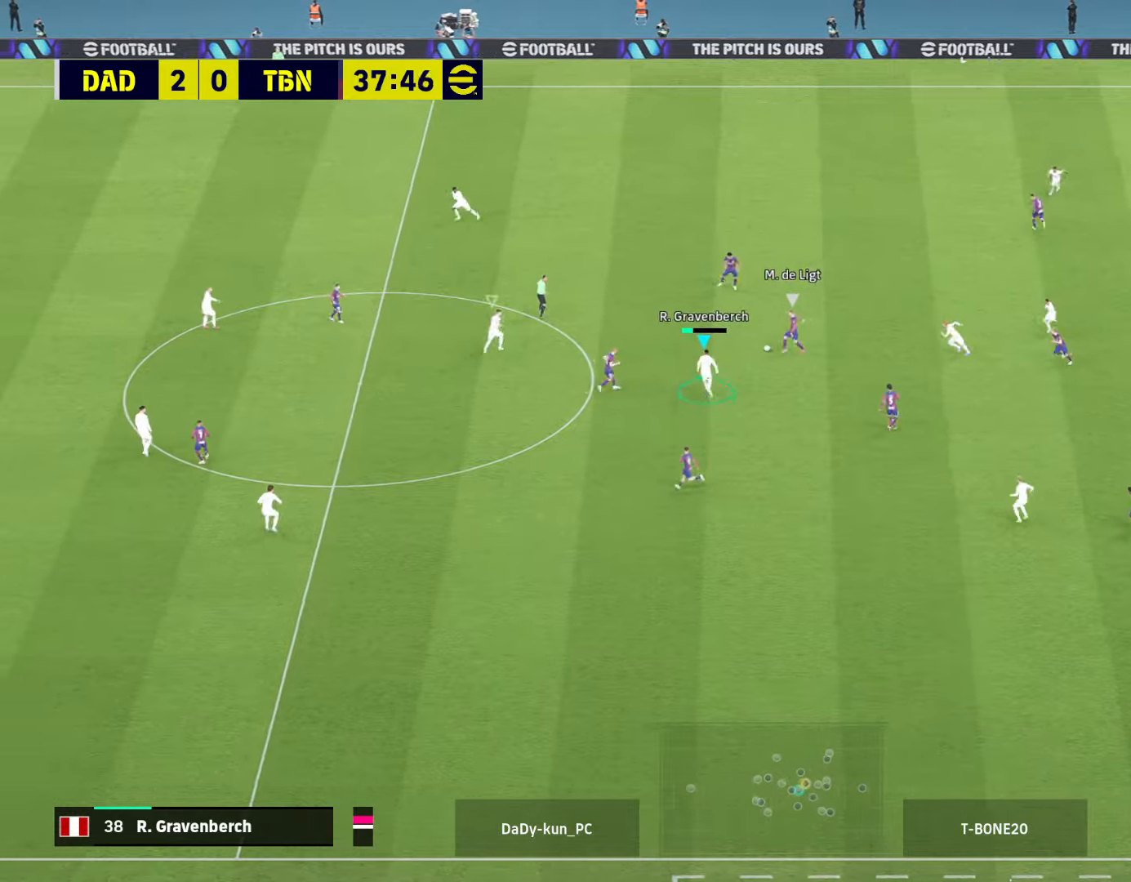
{"buttons": ["CROSS", "R2"], "left_stick": "up-right", "right_stick": "center", "events": [[134, "R1", "up"], [234, "left_stick", "up-right"], [334, "SQUARE", "down"], [500, "SQUARE", "up"]]}
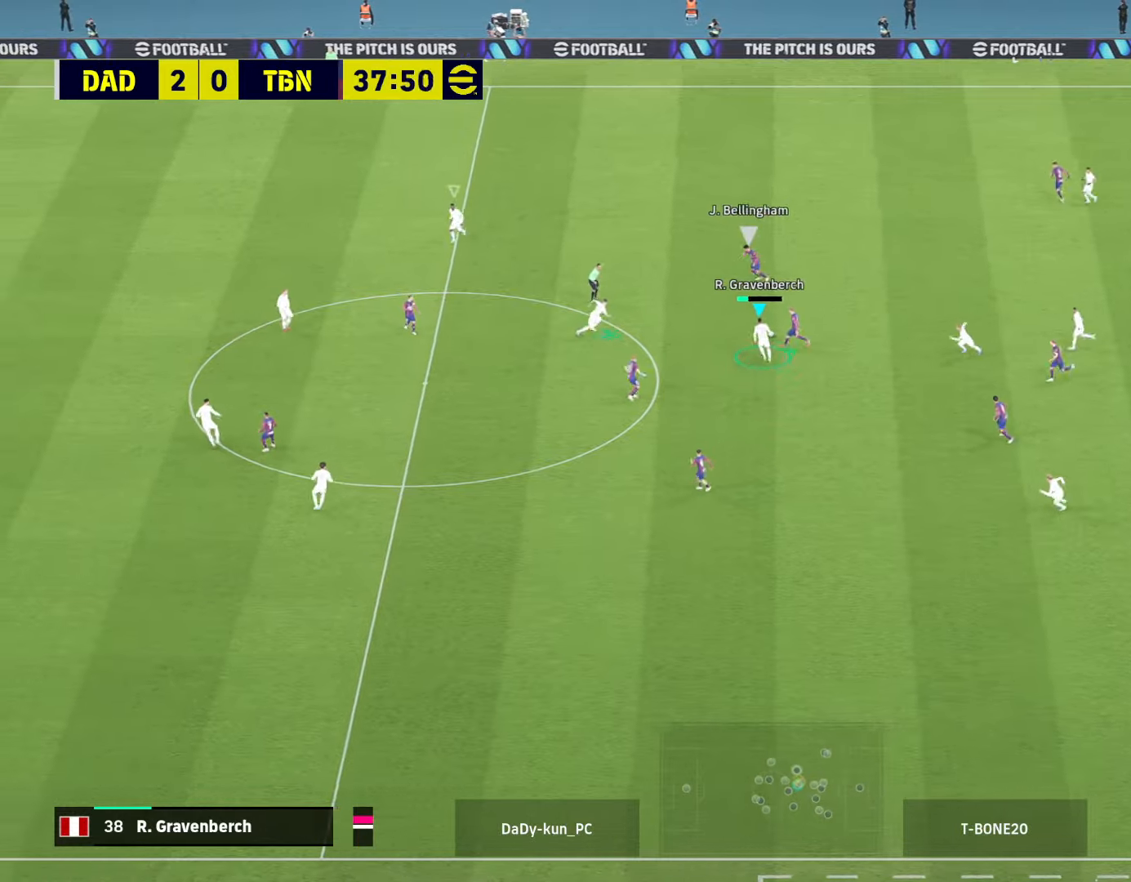
{"buttons": ["CROSS", "R2"], "left_stick": "up-left", "right_stick": "center", "events": [[134, "L1", "down"], [200, "left_stick", "up"], [234, "L1", "up"], [434, "left_stick", "up-left"]]}
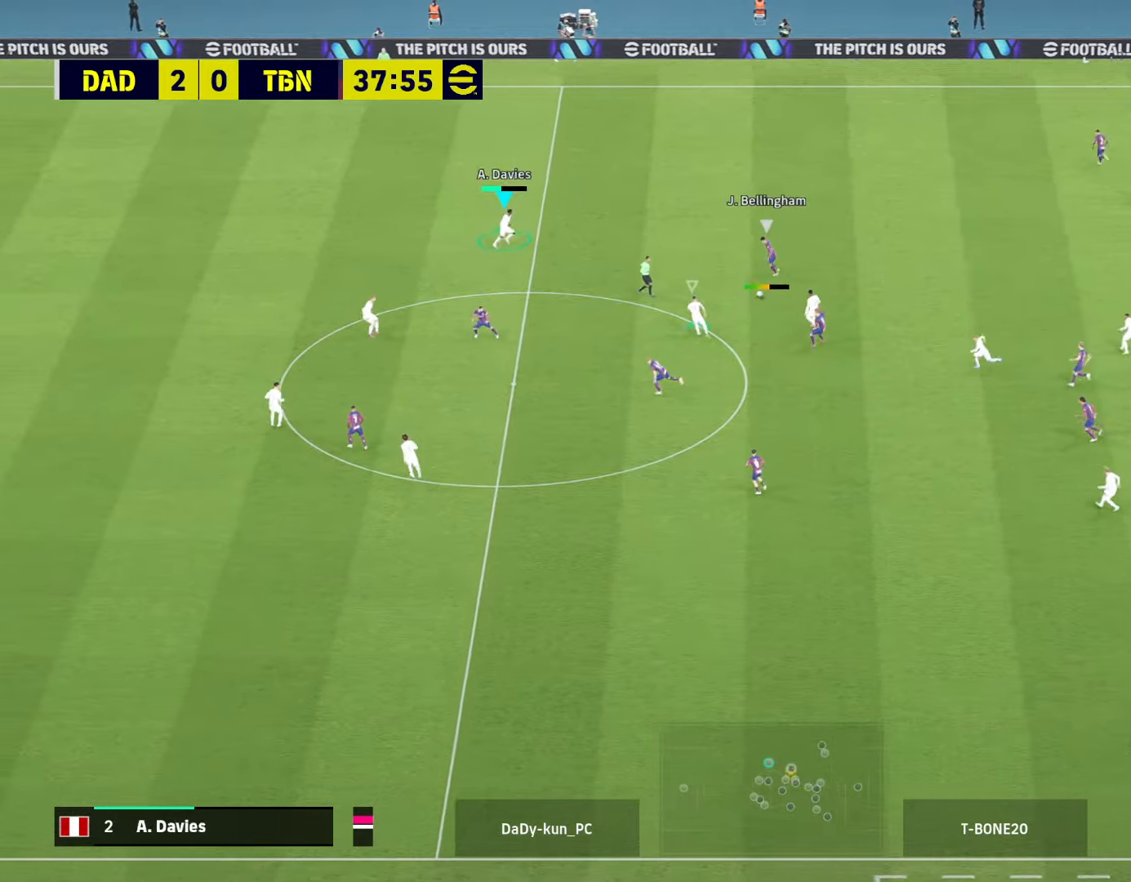
{"buttons": ["CROSS", "R2"], "left_stick": "up-left", "right_stick": "center", "events": [[234, "R1", "down"], [300, "L1", "down"], [367, "R1", "up"], [434, "L1", "up"]]}
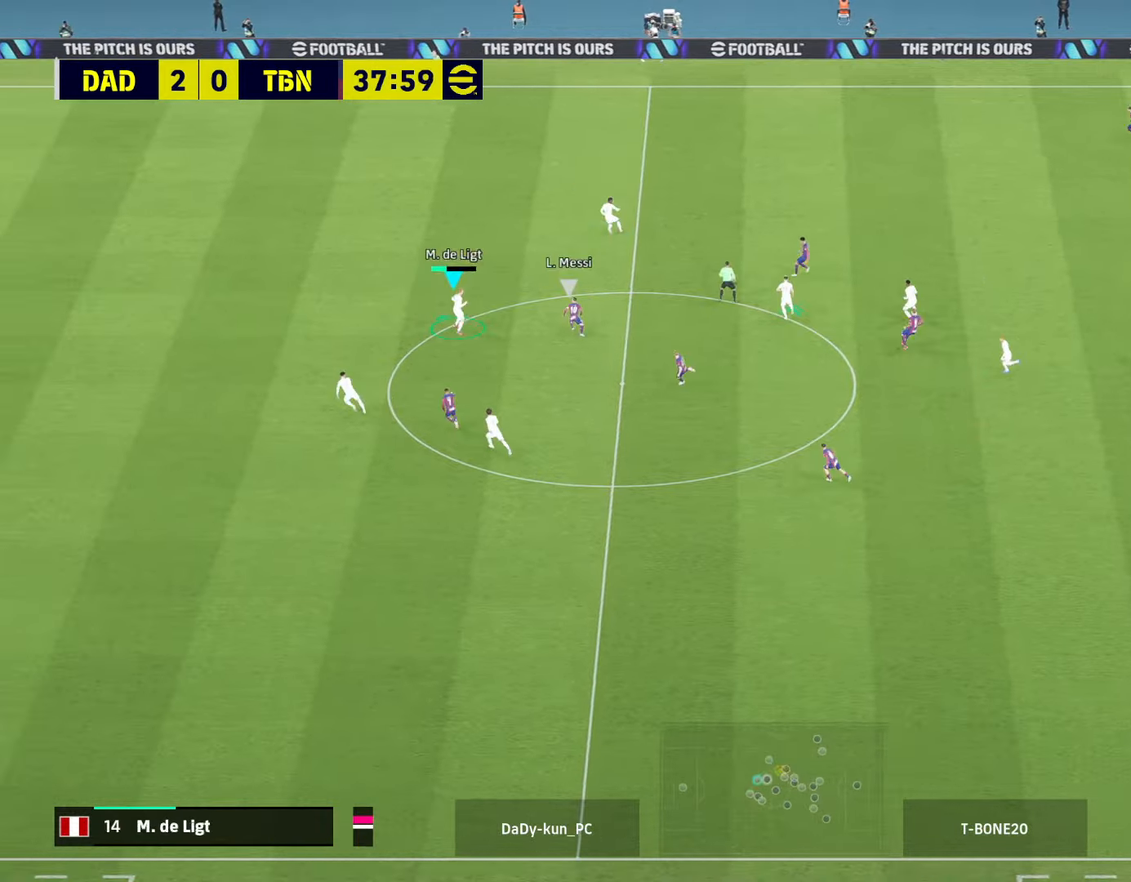
{"buttons": ["CROSS", "R2"], "left_stick": "up-right", "right_stick": "center", "events": [[34, "left_stick", "up"], [134, "left_stick", "up-right"]]}
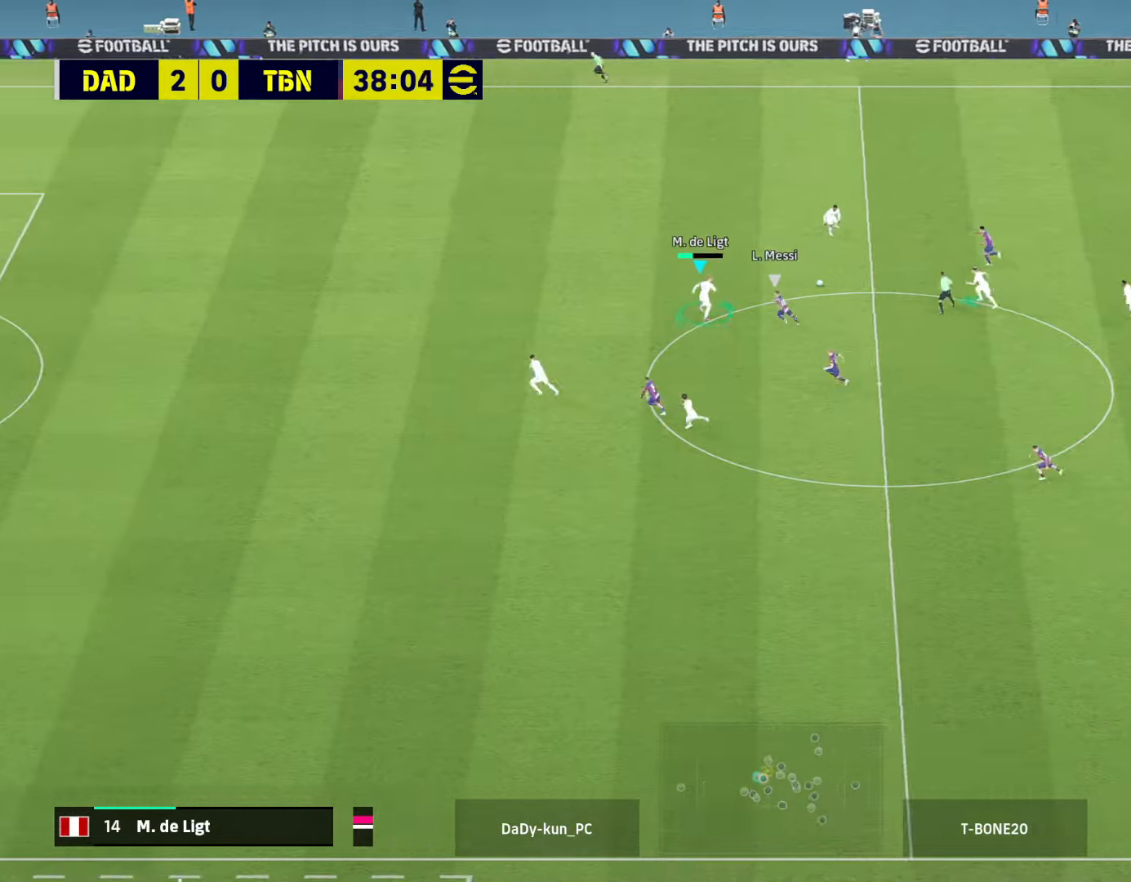
{"buttons": [], "left_stick": "up-right", "right_stick": "center", "events": [[34, "CROSS", "up"], [34, "R1", "down"], [34, "left_stick", "up"], [67, "R1", "up"], [100, "R2", "up"], [167, "left_stick", "up-right"], [334, "R2", "down"], [500, "R2", "up"]]}
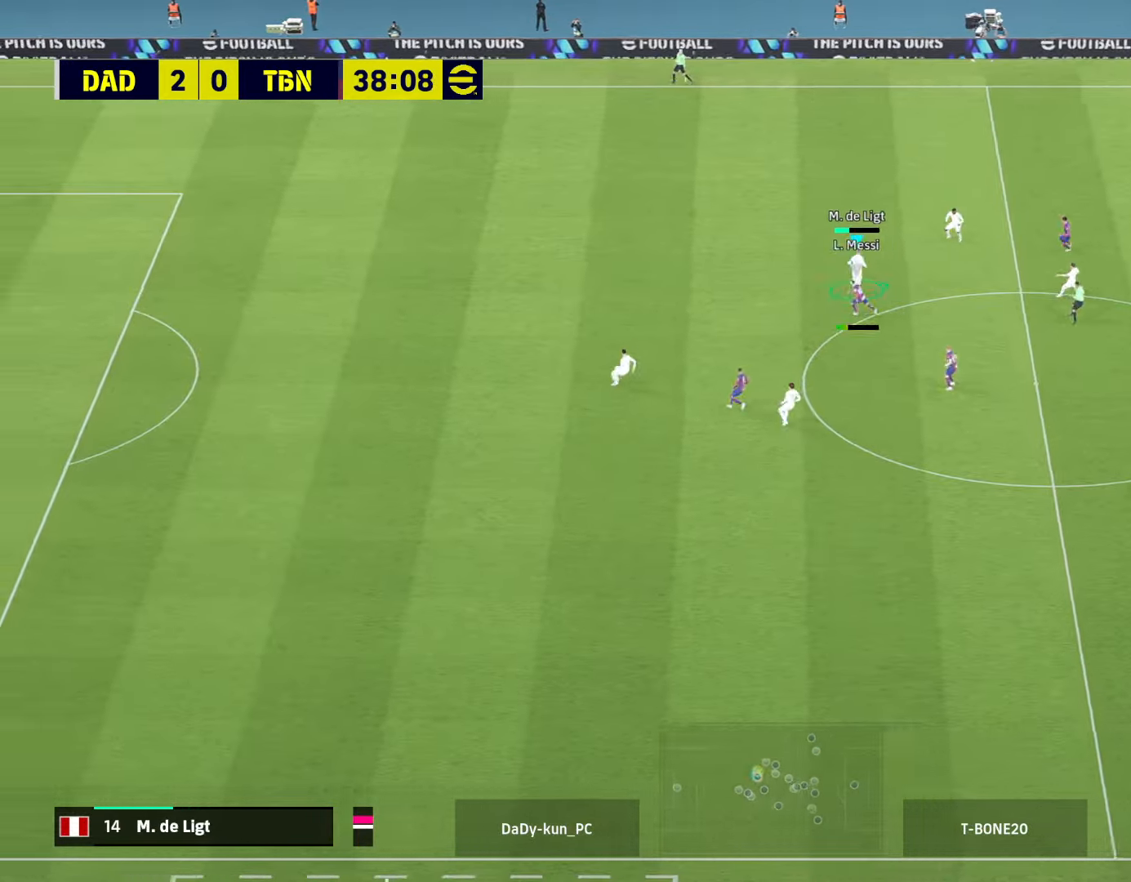
{"buttons": [], "left_stick": "down-right", "right_stick": "center", "events": [[67, "left_stick", "right"], [367, "left_stick", "down-right"], [400, "TRIANGLE", "down"], [467, "TRIANGLE", "up"]]}
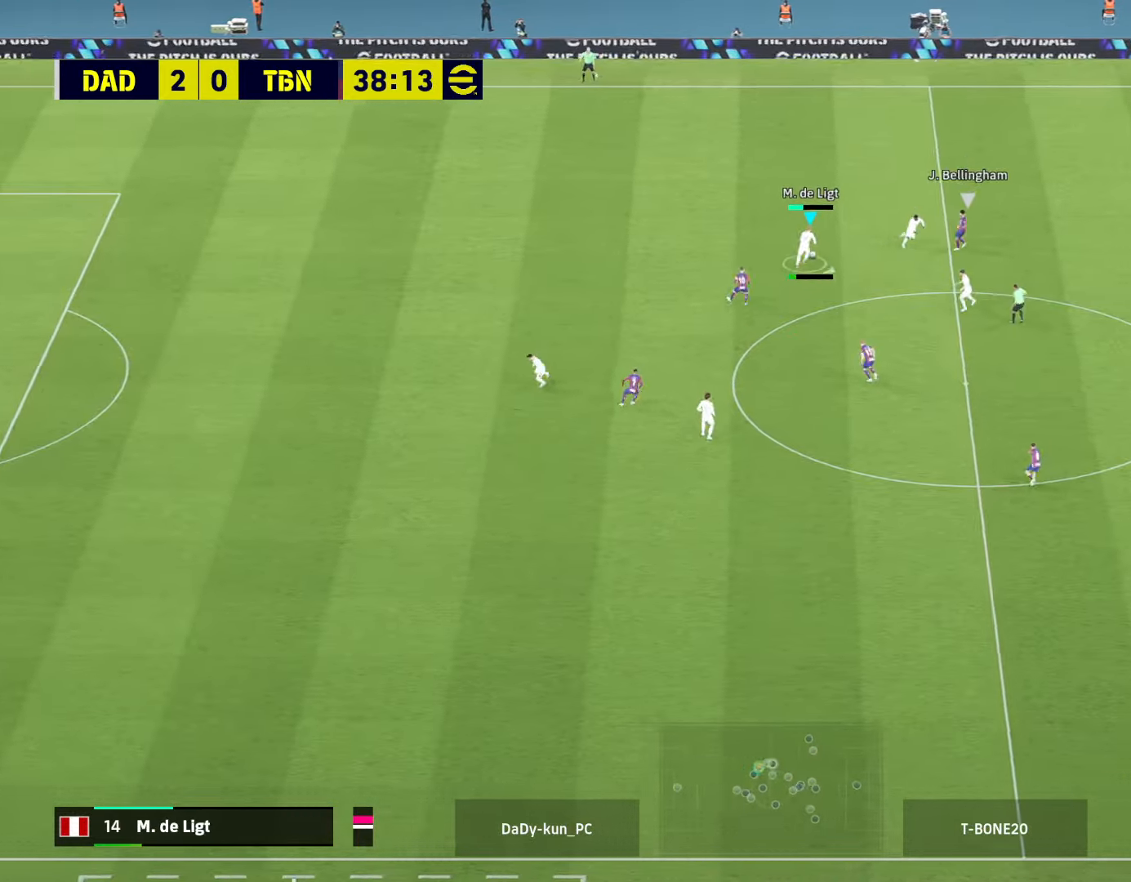
{"buttons": ["R2"], "left_stick": "right", "right_stick": "center", "events": [[100, "R2", "down"], [500, "left_stick", "right"]]}
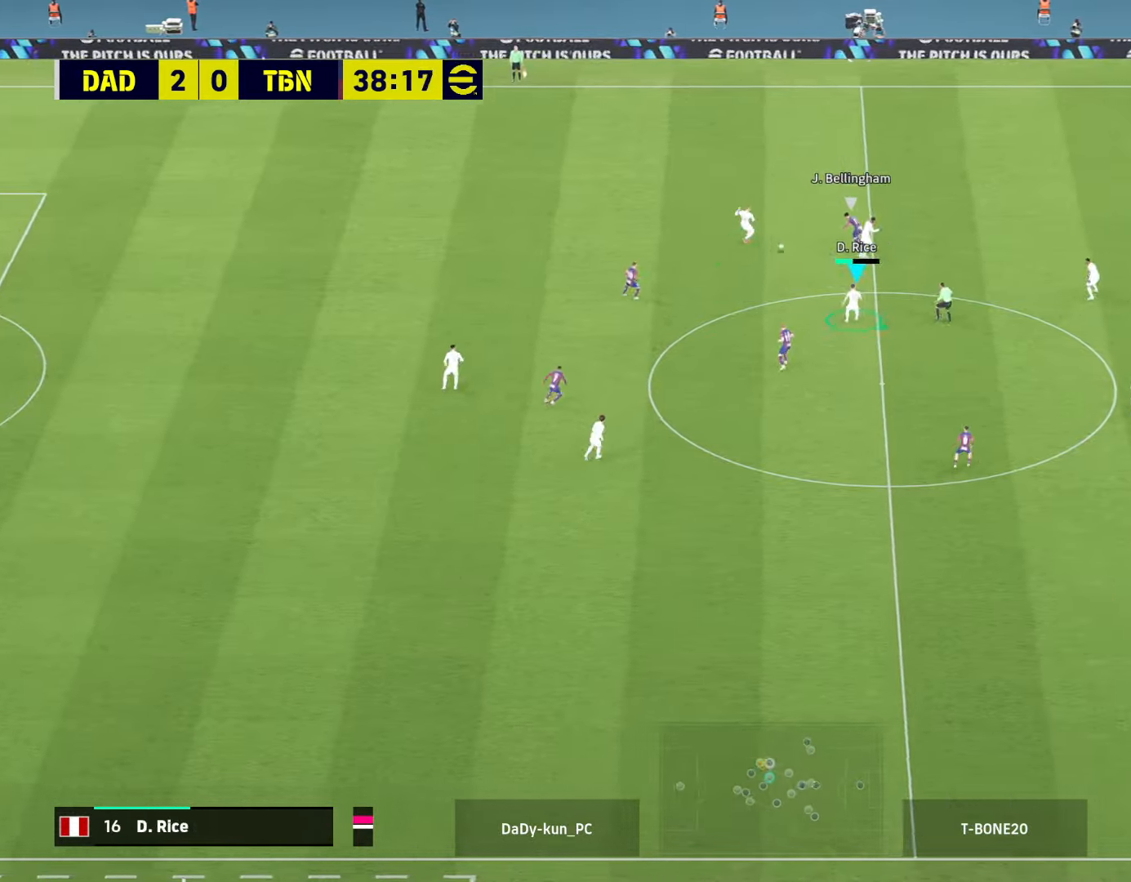
{"buttons": ["R2"], "left_stick": "up-right", "right_stick": "center", "events": [[100, "left_stick", "up-right"], [200, "CROSS", "down"], [367, "CROSS", "up"]]}
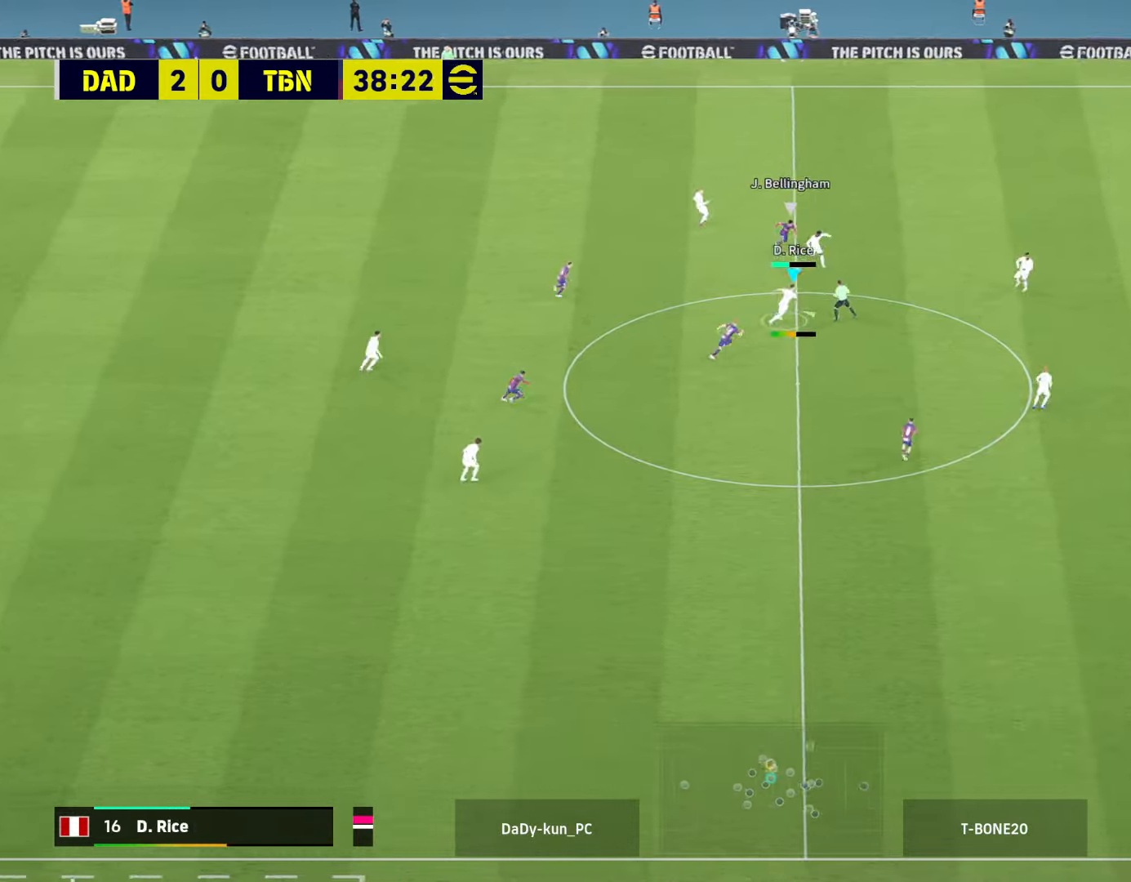
{"buttons": ["R2"], "left_stick": "up-right", "right_stick": "center", "events": []}
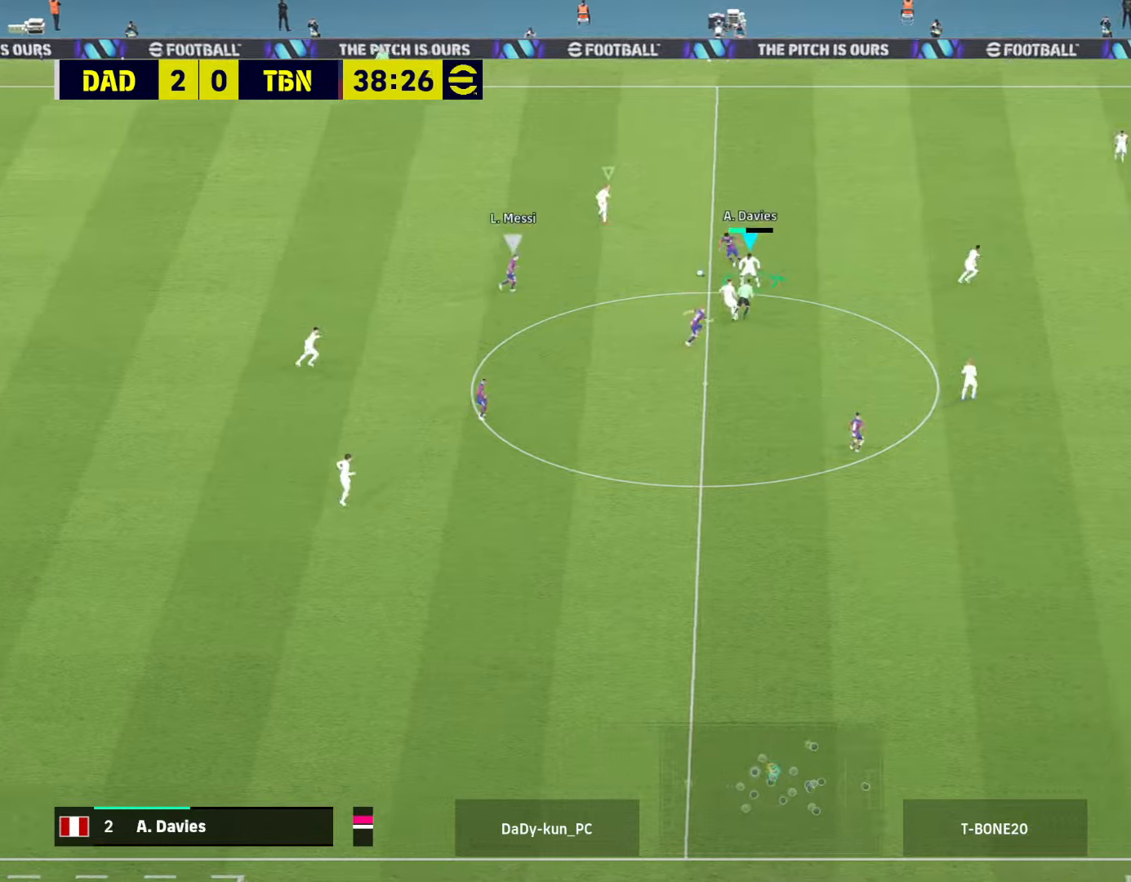
{"buttons": ["L1", "R2"], "left_stick": "down-left", "right_stick": "center", "events": [[233, "left_stick", "up-left"], [433, "left_stick", "down-left"], [466, "L1", "down"]]}
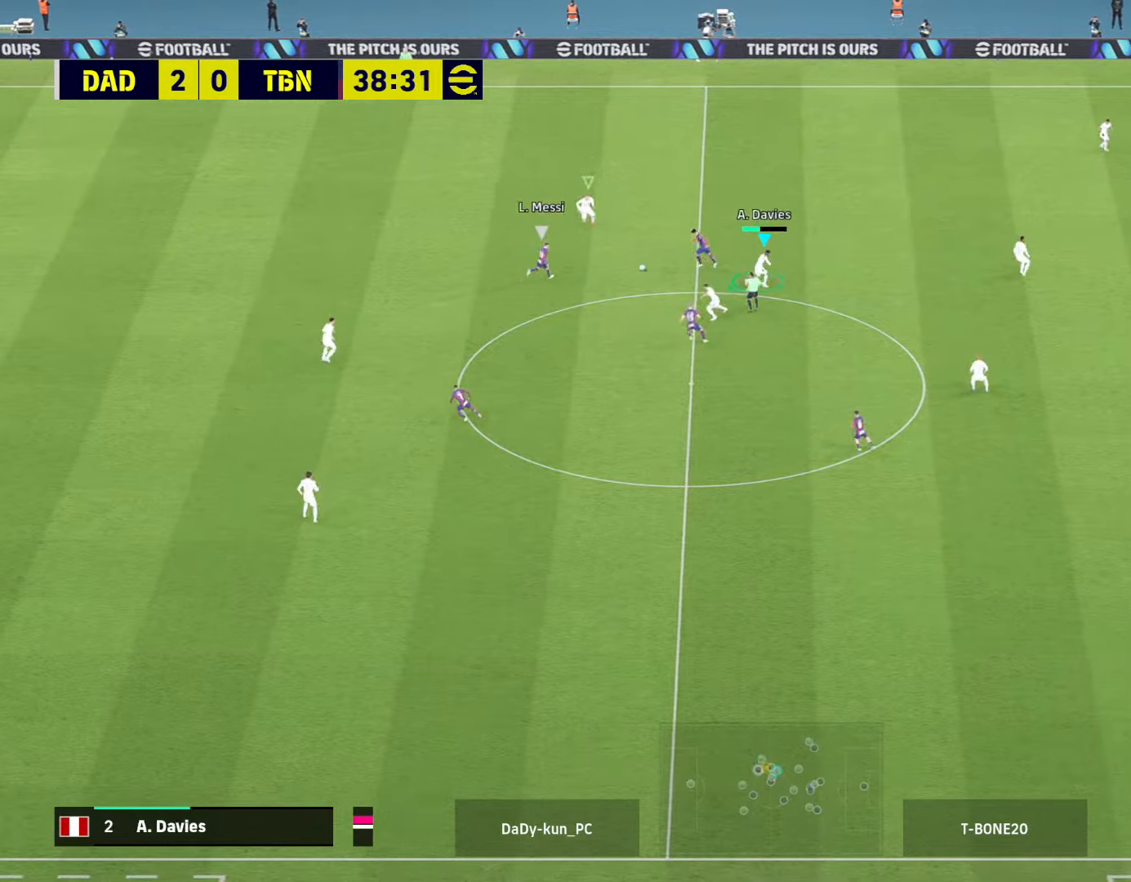
{"buttons": ["CROSS", "R1", "R2"], "left_stick": "down-right", "right_stick": "center", "events": [[66, "left_stick", "down"], [133, "L1", "up"], [200, "CROSS", "down"], [433, "R1", "down"], [466, "left_stick", "down-right"]]}
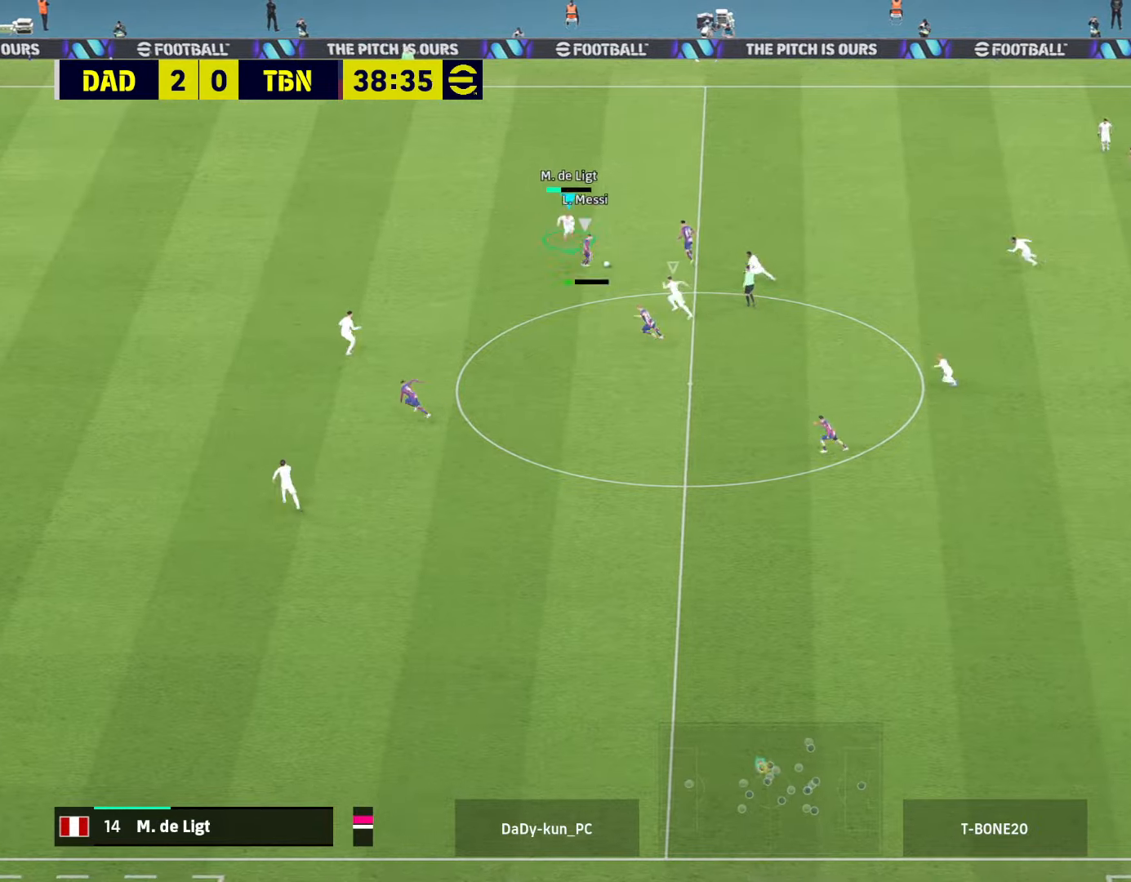
{"buttons": ["CROSS", "R2"], "left_stick": "down-right", "right_stick": "center", "events": [[66, "R1", "up"]]}
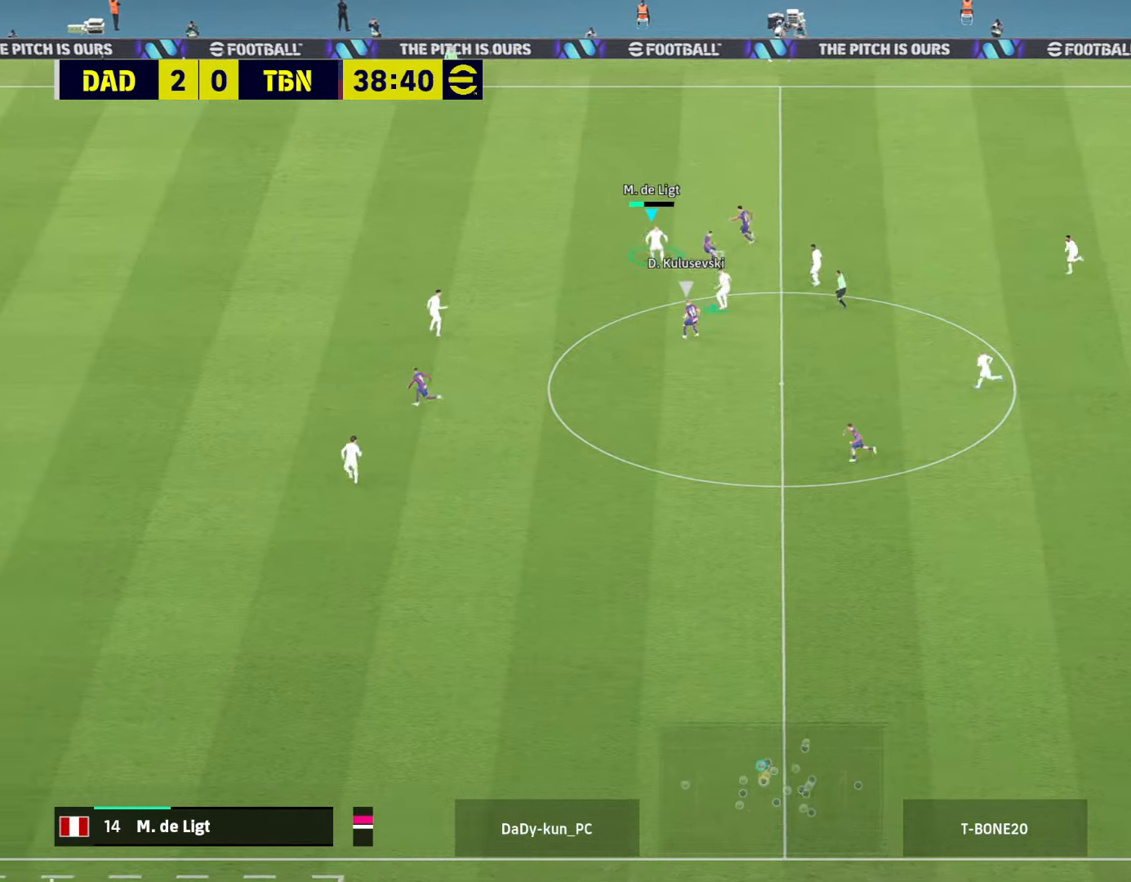
{"buttons": ["CROSS", "R1", "R2"], "left_stick": "down-left", "right_stick": "center", "events": [[33, "L1", "down"], [166, "L1", "up"], [233, "left_stick", "down-left"], [400, "R1", "down"]]}
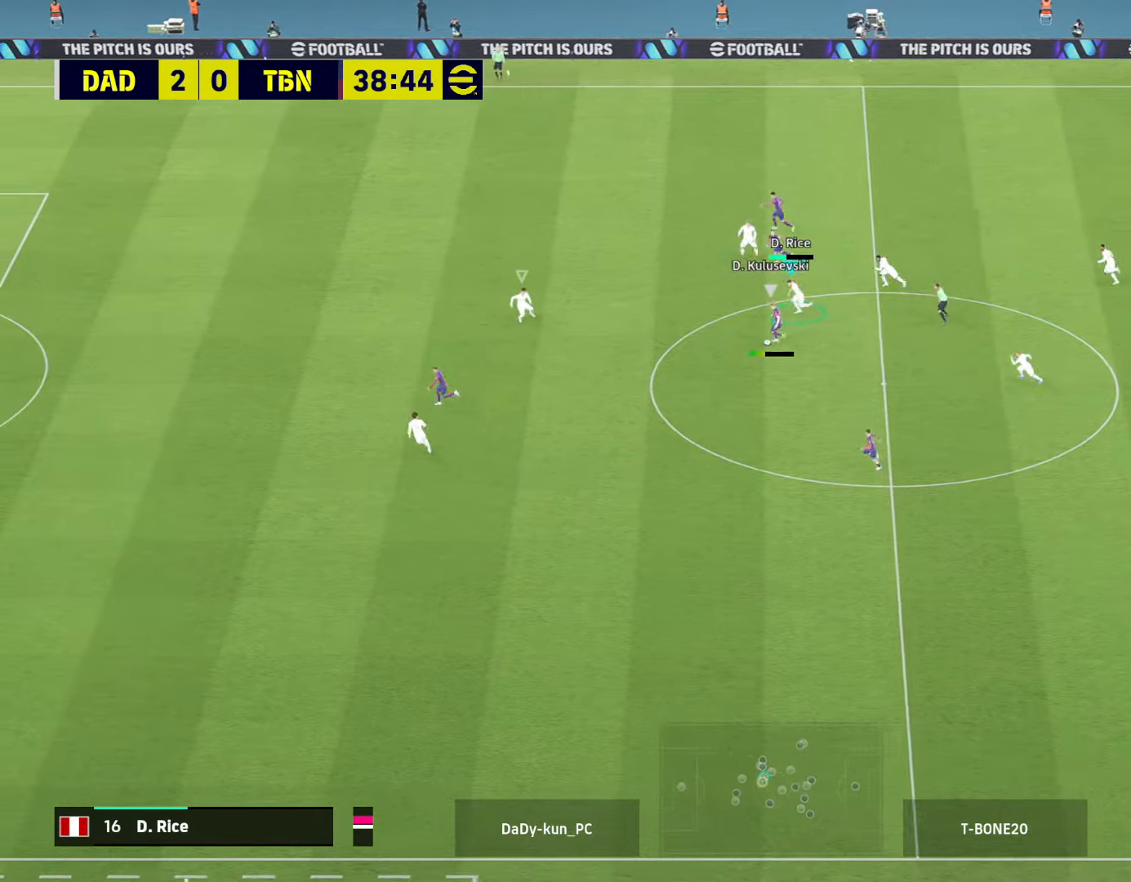
{"buttons": ["CROSS", "R1", "R2"], "left_stick": "down-right", "right_stick": "center", "events": [[400, "L1", "down"], [433, "left_stick", "down-right"], [500, "L1", "up"]]}
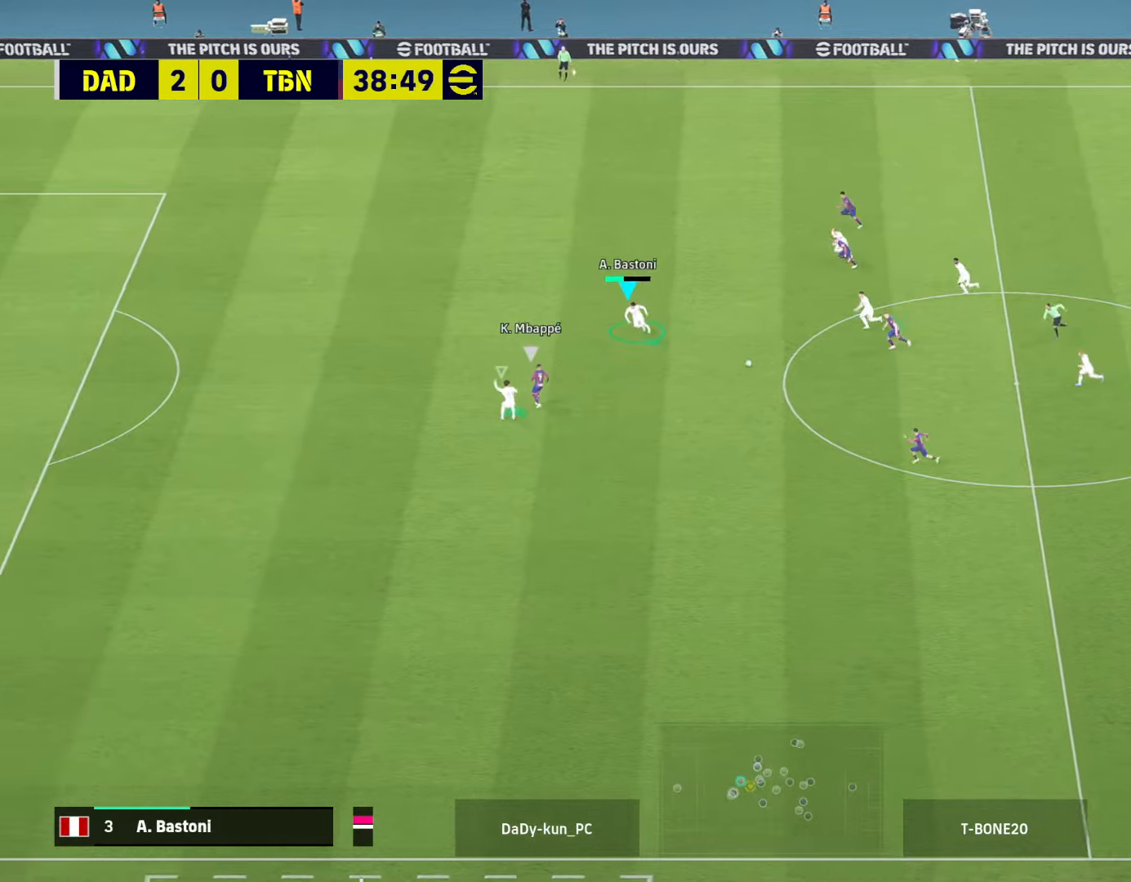
{"buttons": ["CROSS", "R1", "R2"], "left_stick": "down", "right_stick": "center", "events": [[33, "R1", "up"], [333, "left_stick", "down"], [433, "R1", "down"]]}
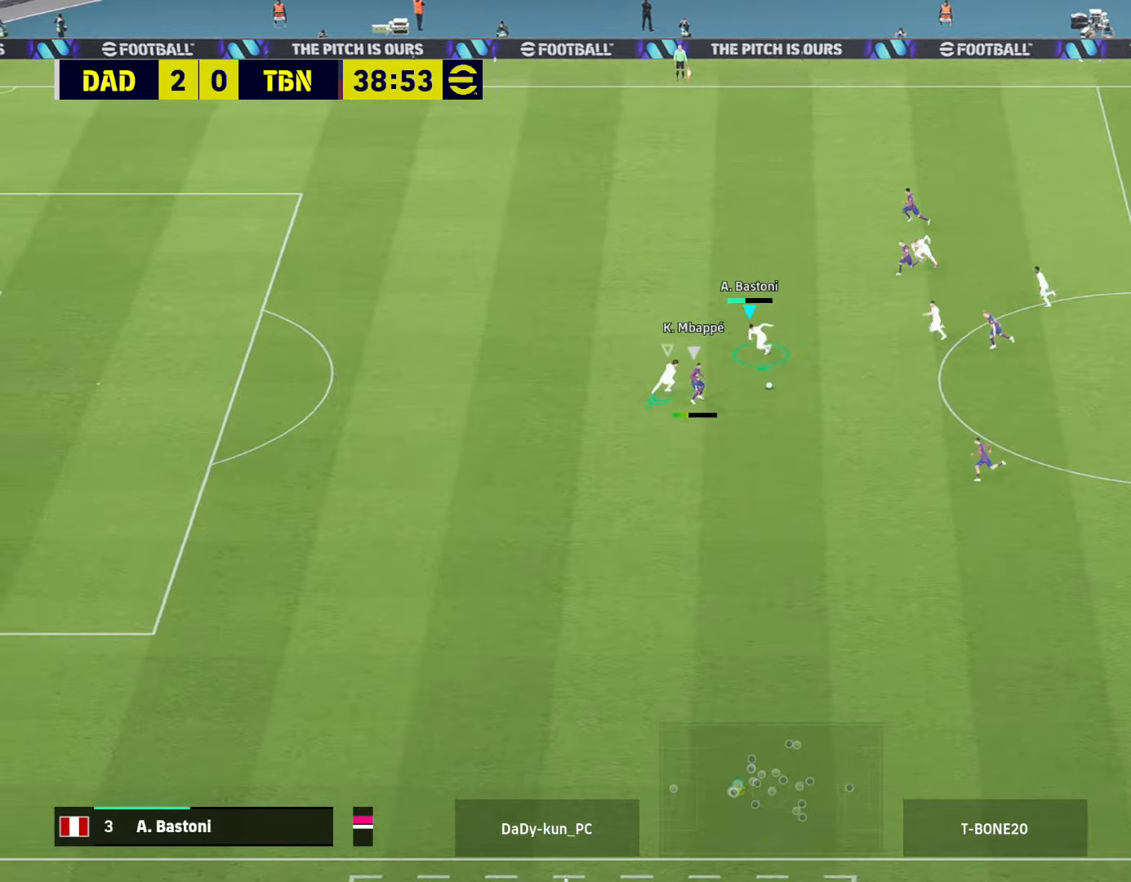
{"buttons": ["CROSS", "L1", "R1", "R2"], "left_stick": "down-left", "right_stick": "center", "events": [[100, "L3", "down"], [200, "L3", "up"], [433, "L1", "down"], [433, "left_stick", "down-left"]]}
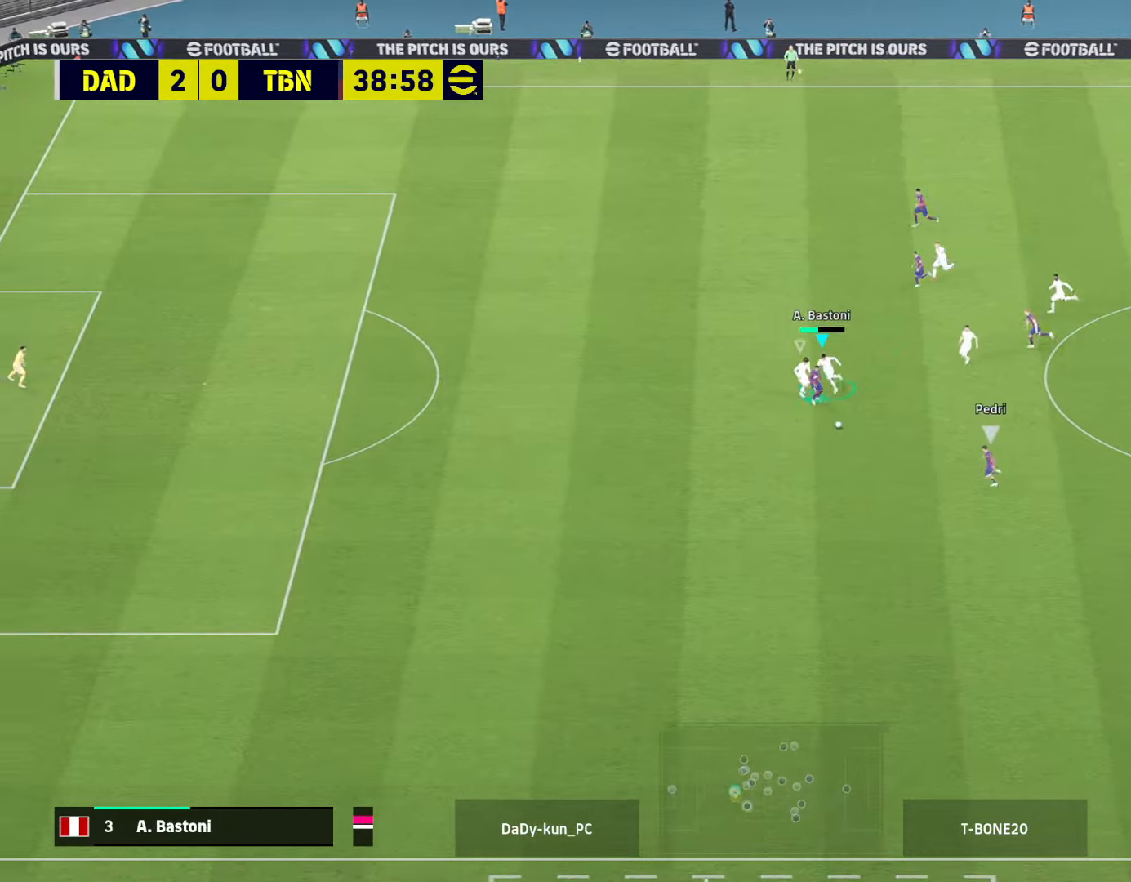
{"buttons": ["CROSS", "R1", "R2"], "left_stick": "down-left", "right_stick": "center", "events": [[66, "L1", "up"]]}